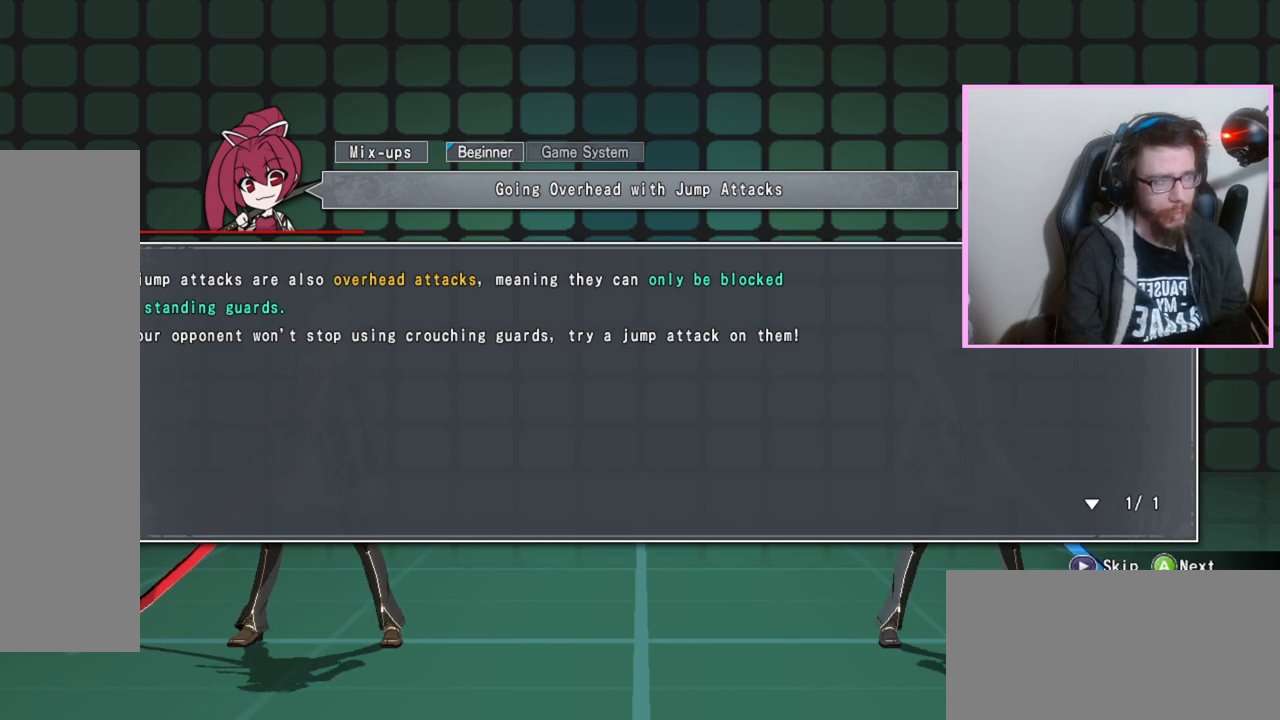
Gameplay with a controller (arcade stick); each line is a JSON object with the inputs held at the frame after it. "events" lists button and stick changes between this image and that frame as [ms after this image, input, new state], when the widget could be followed in between. Not read: L3 R3 other_buttons.
{"buttons": [], "events": [[350, "D", "down"], [417, "D", "up"]]}
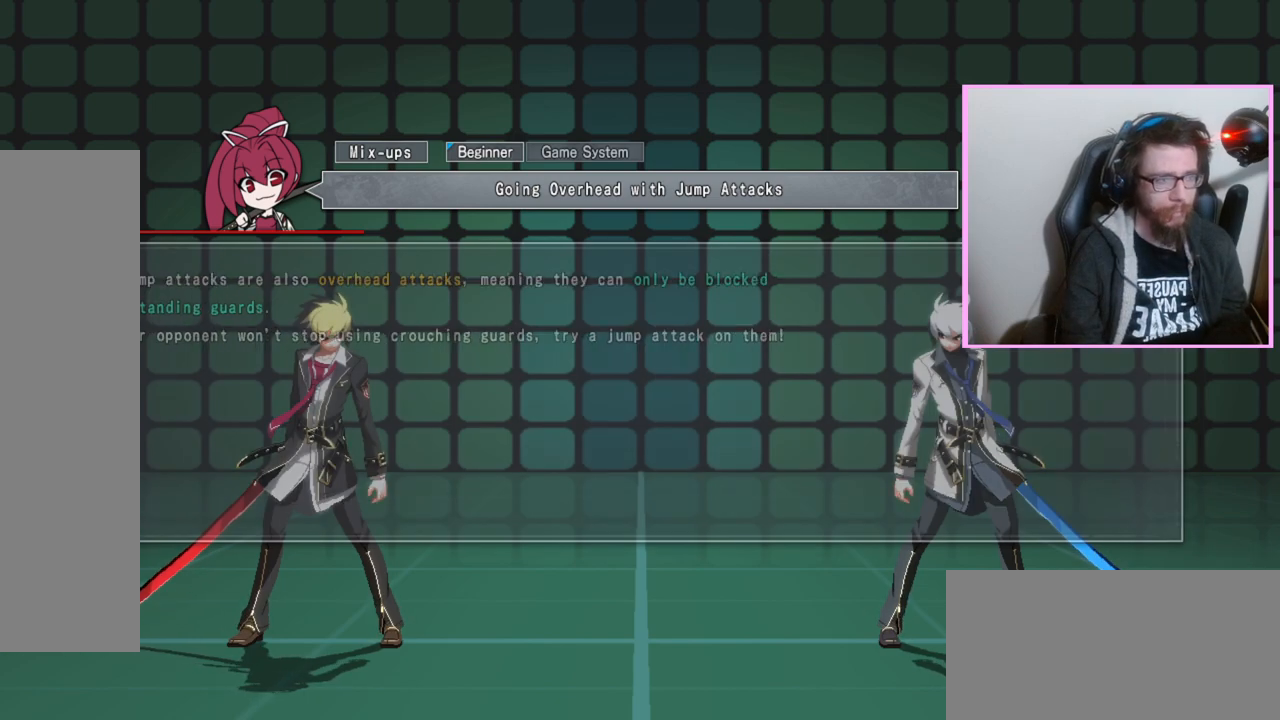
{"buttons": [], "events": []}
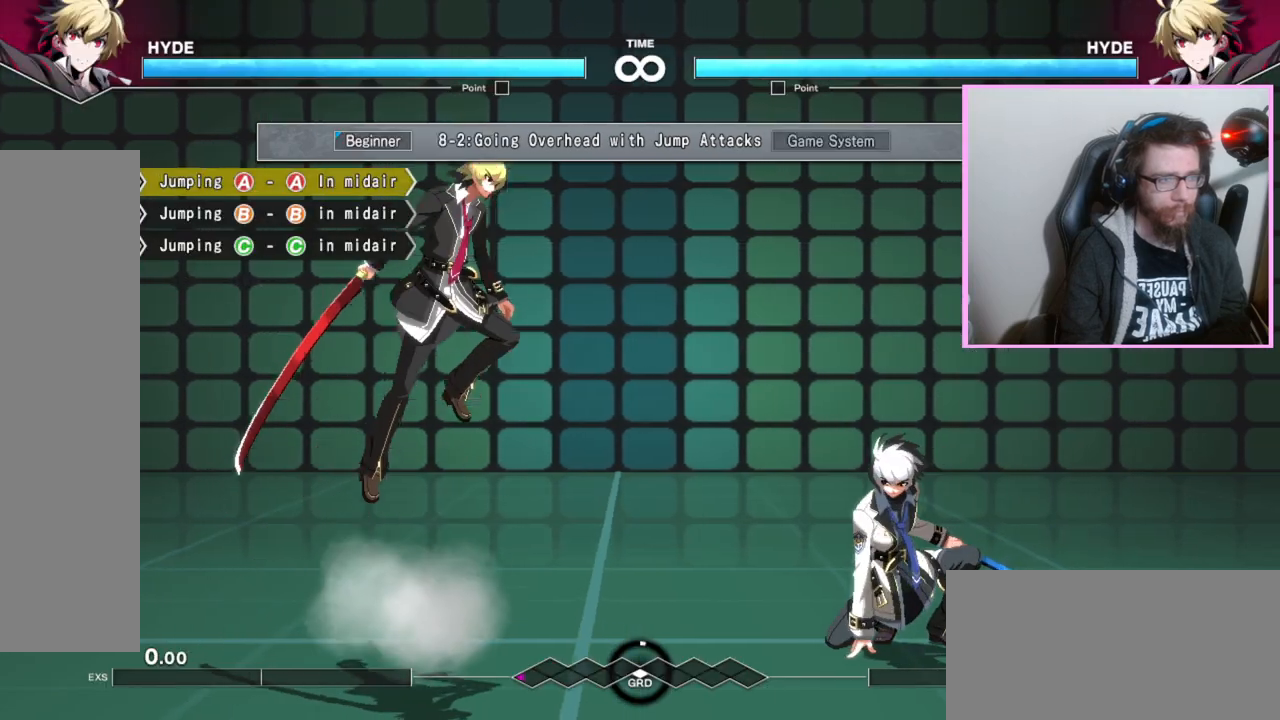
{"buttons": [], "events": [[267, "A", "down"], [367, "A", "up"]]}
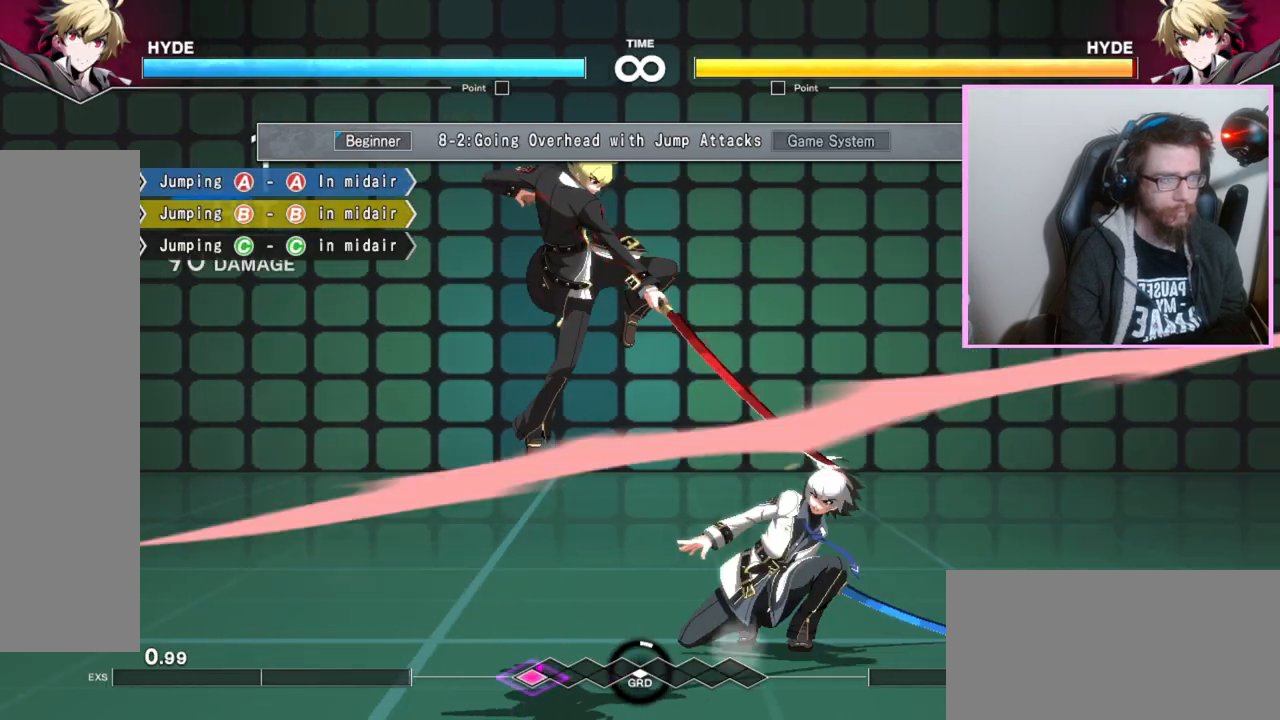
{"buttons": [], "events": []}
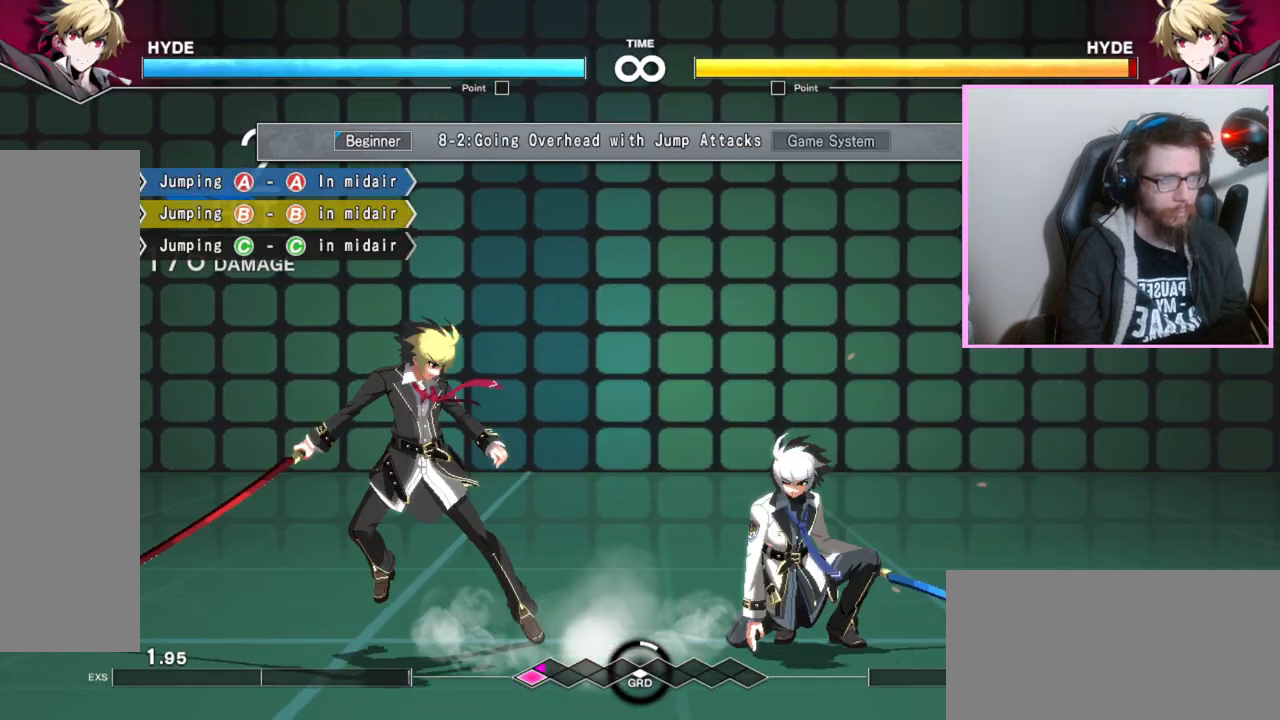
{"buttons": [], "events": []}
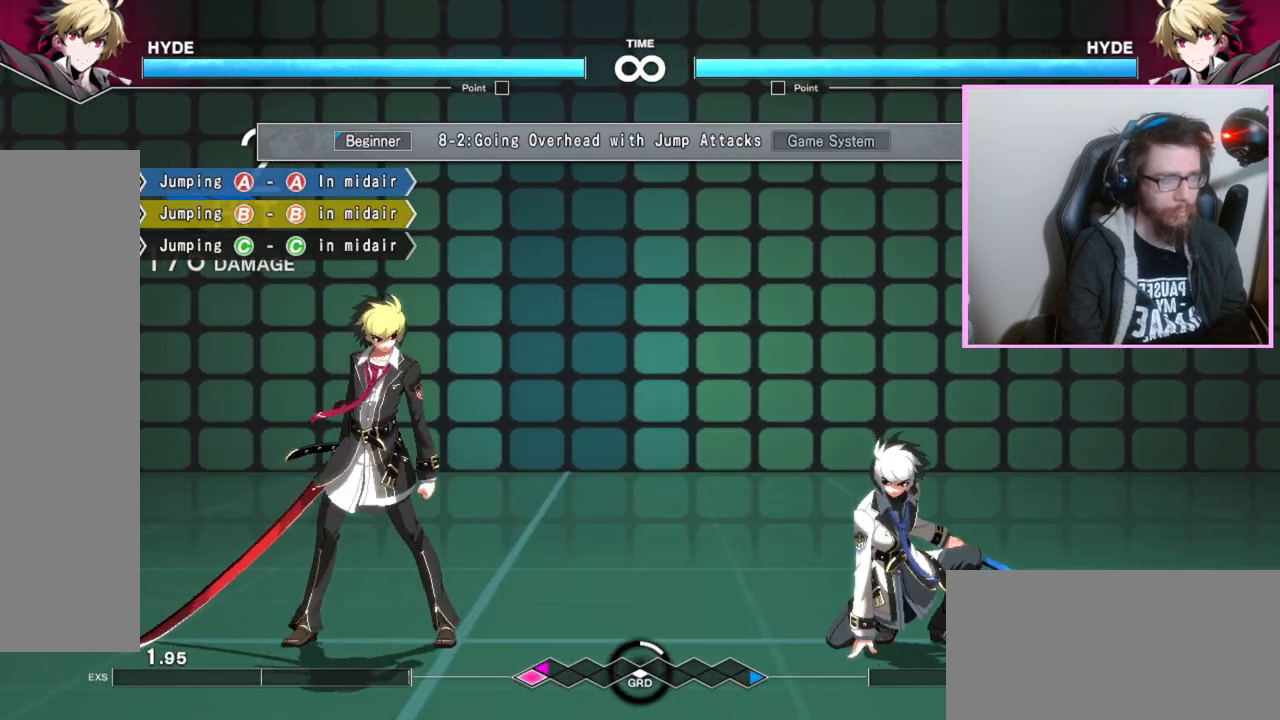
{"buttons": [], "events": [[383, "B", "down"], [433, "B", "up"]]}
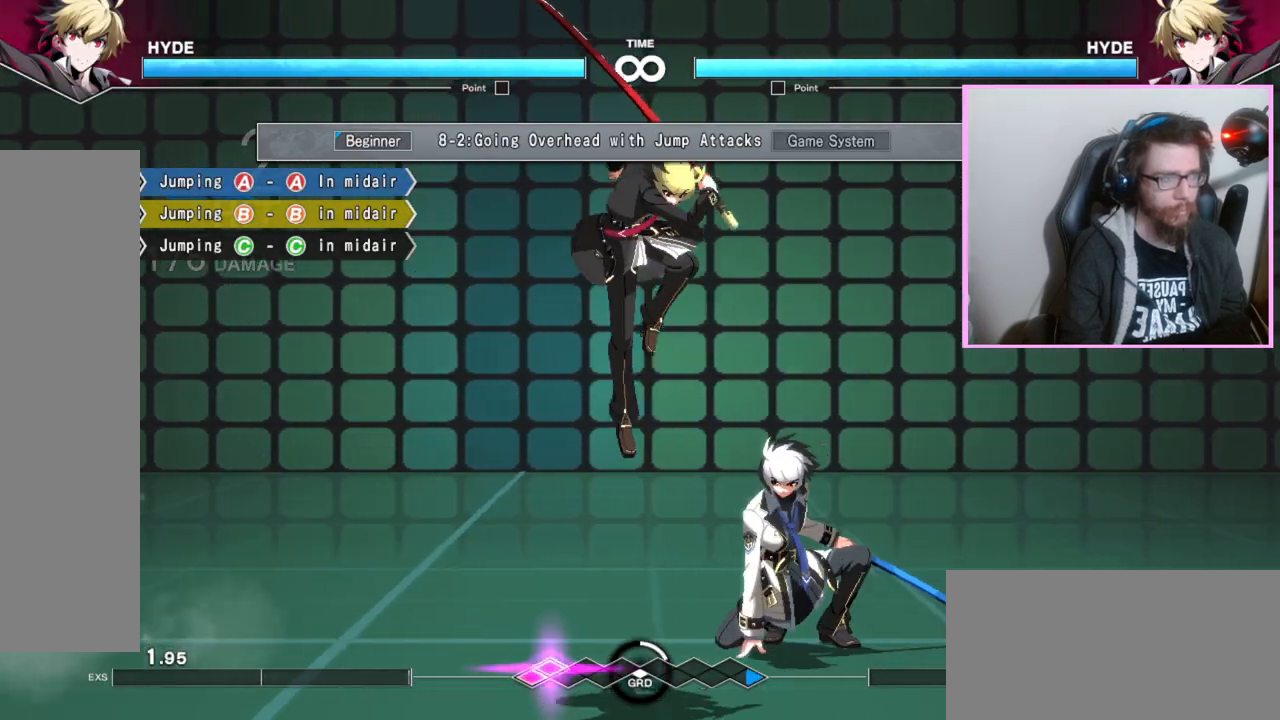
{"buttons": [], "events": []}
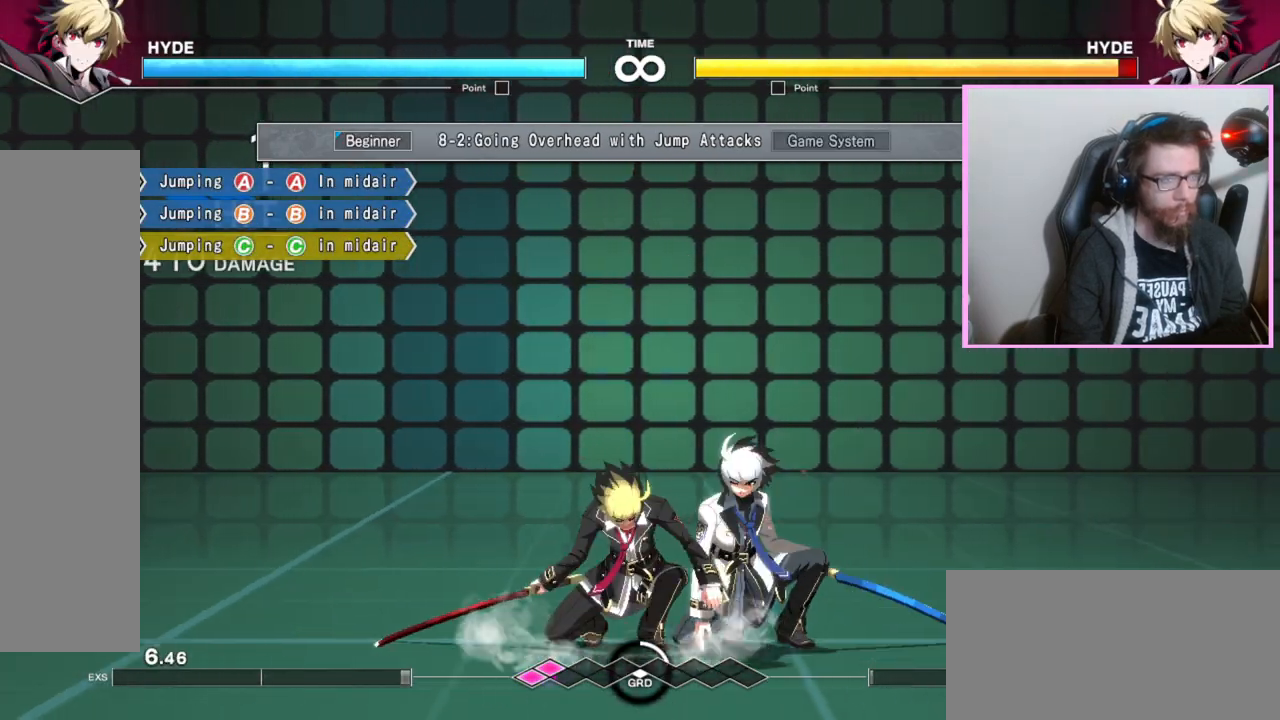
{"buttons": [], "events": [[317, "C", "down"], [383, "C", "up"]]}
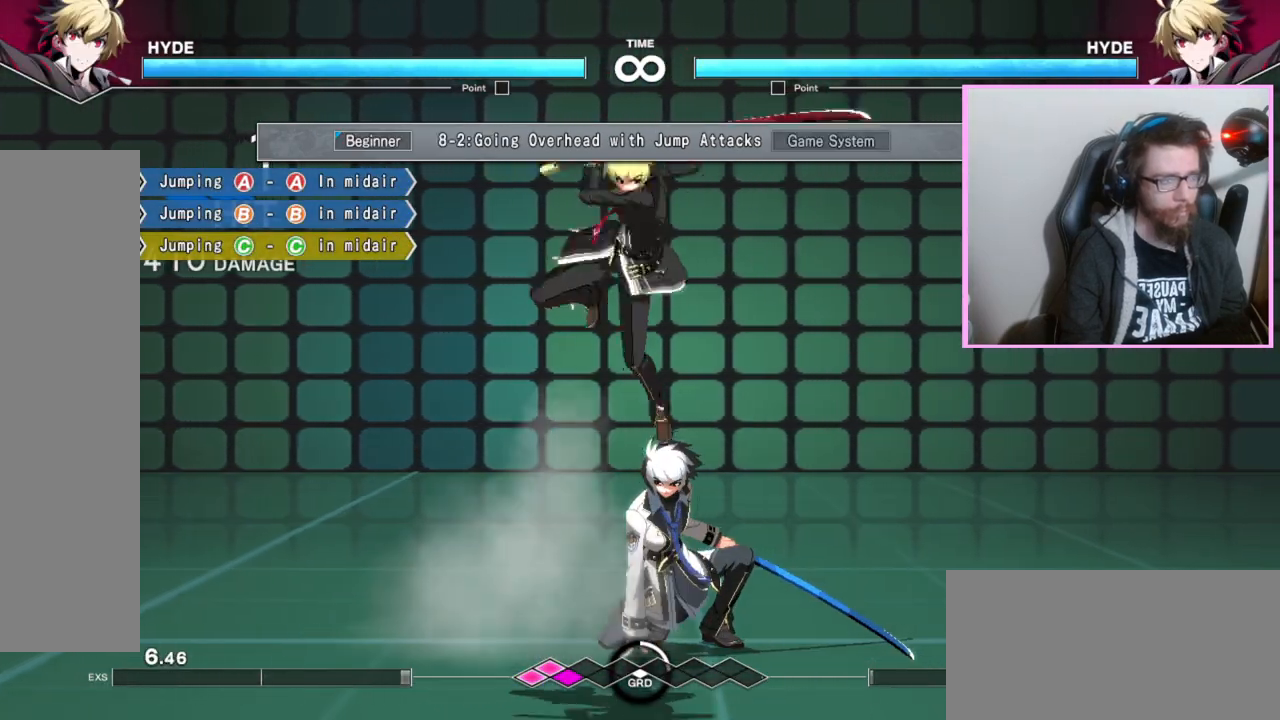
{"buttons": [], "events": []}
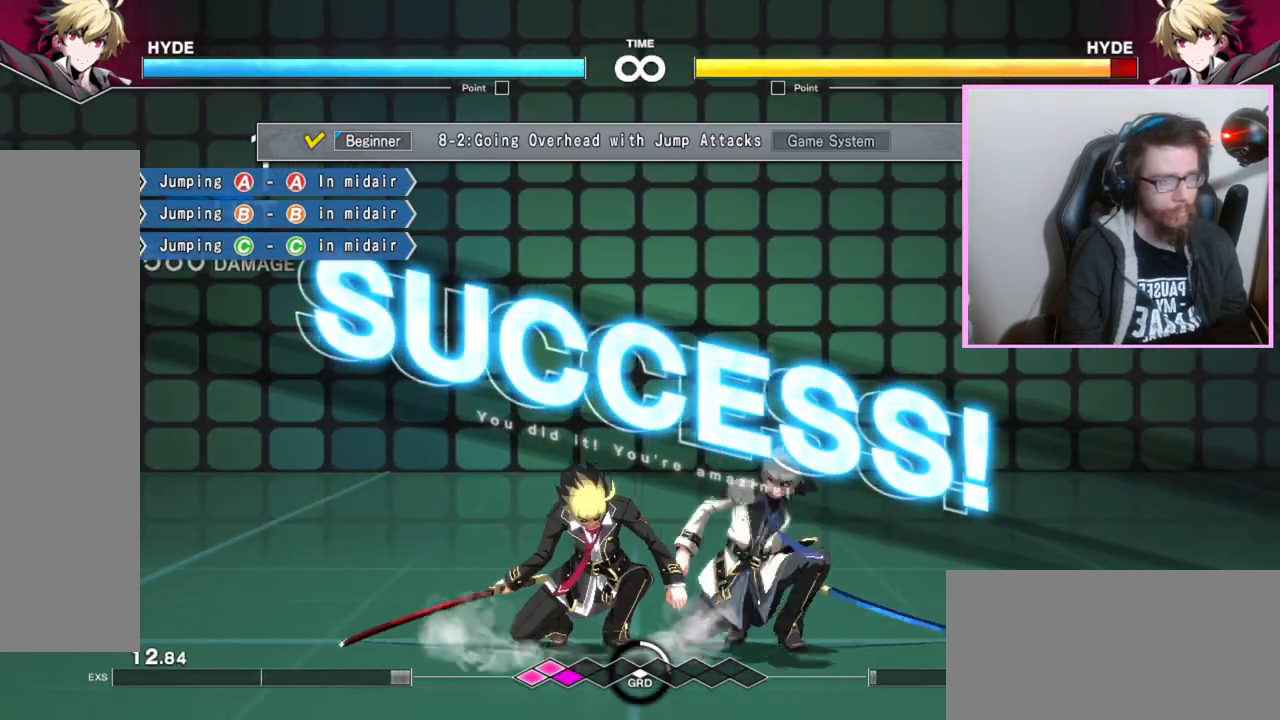
{"buttons": [], "events": []}
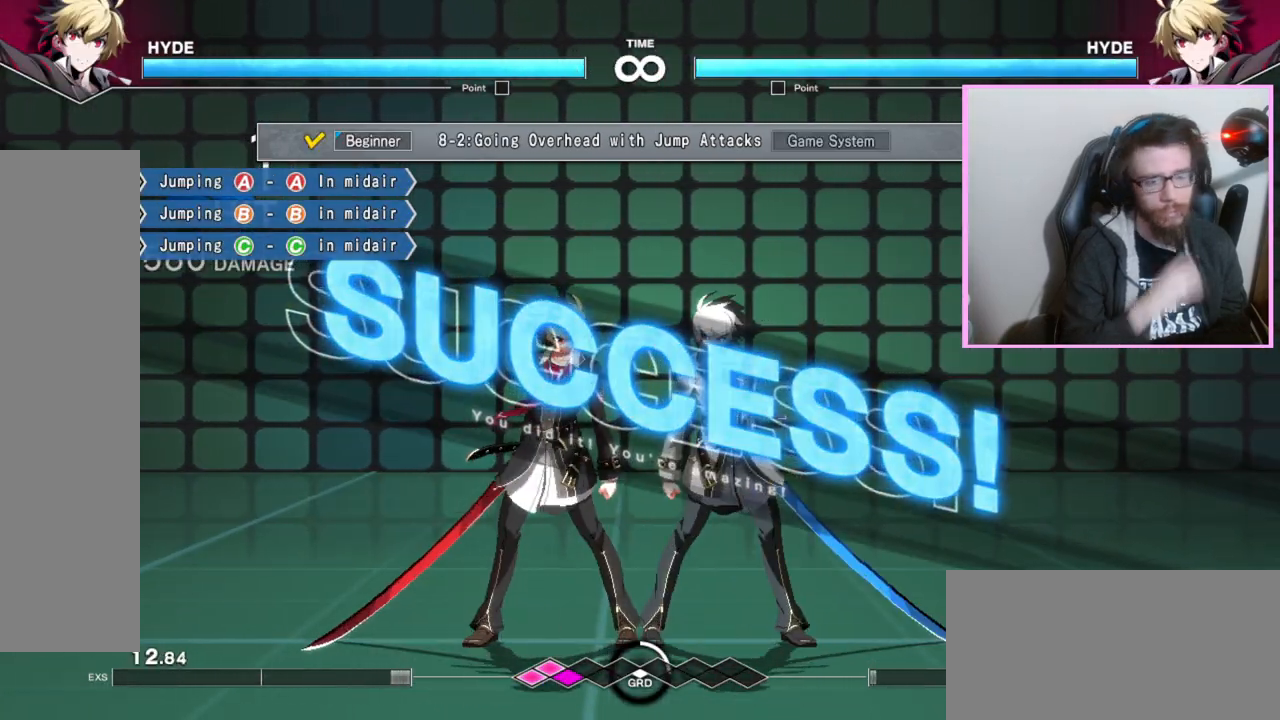
{"buttons": [], "events": []}
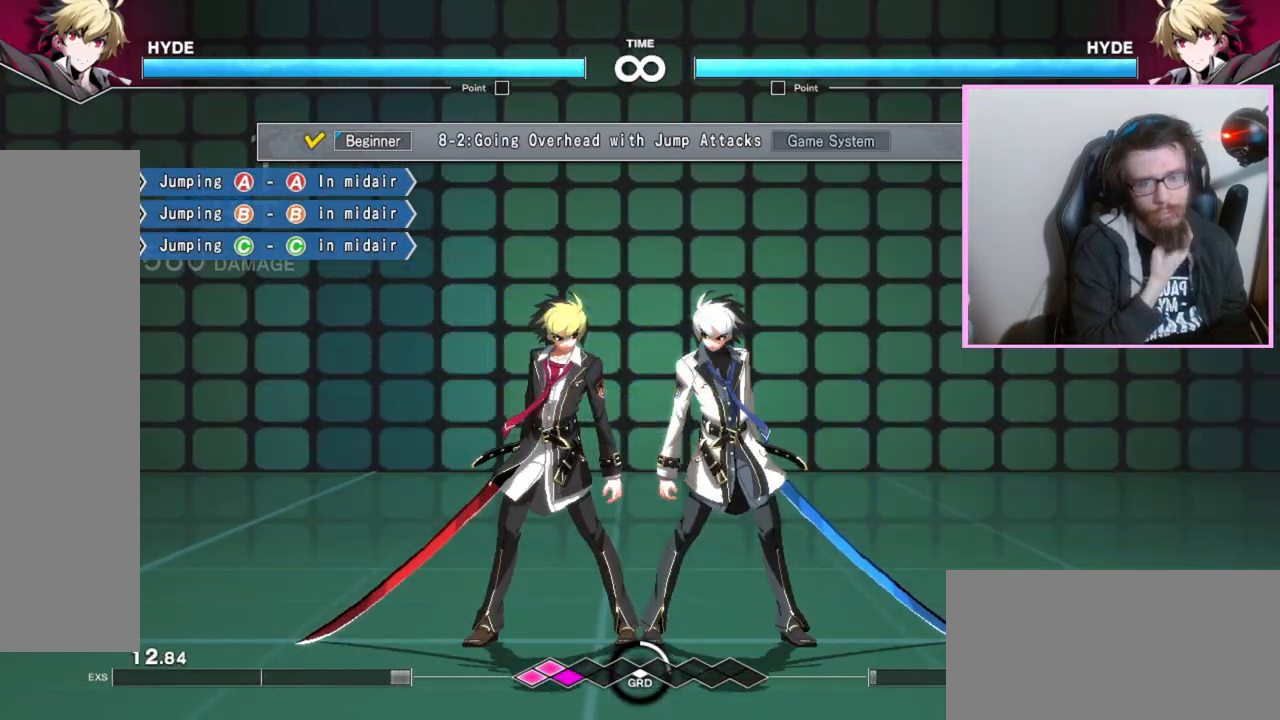
{"buttons": [], "events": []}
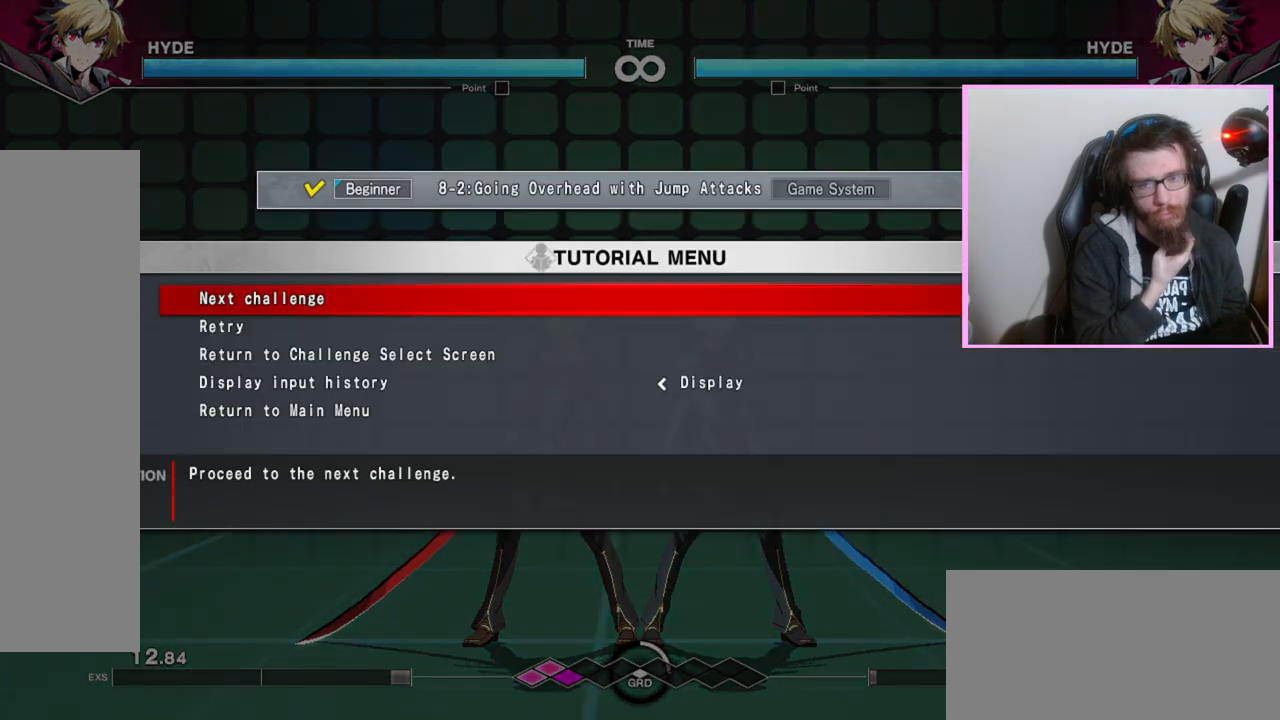
{"buttons": [], "events": []}
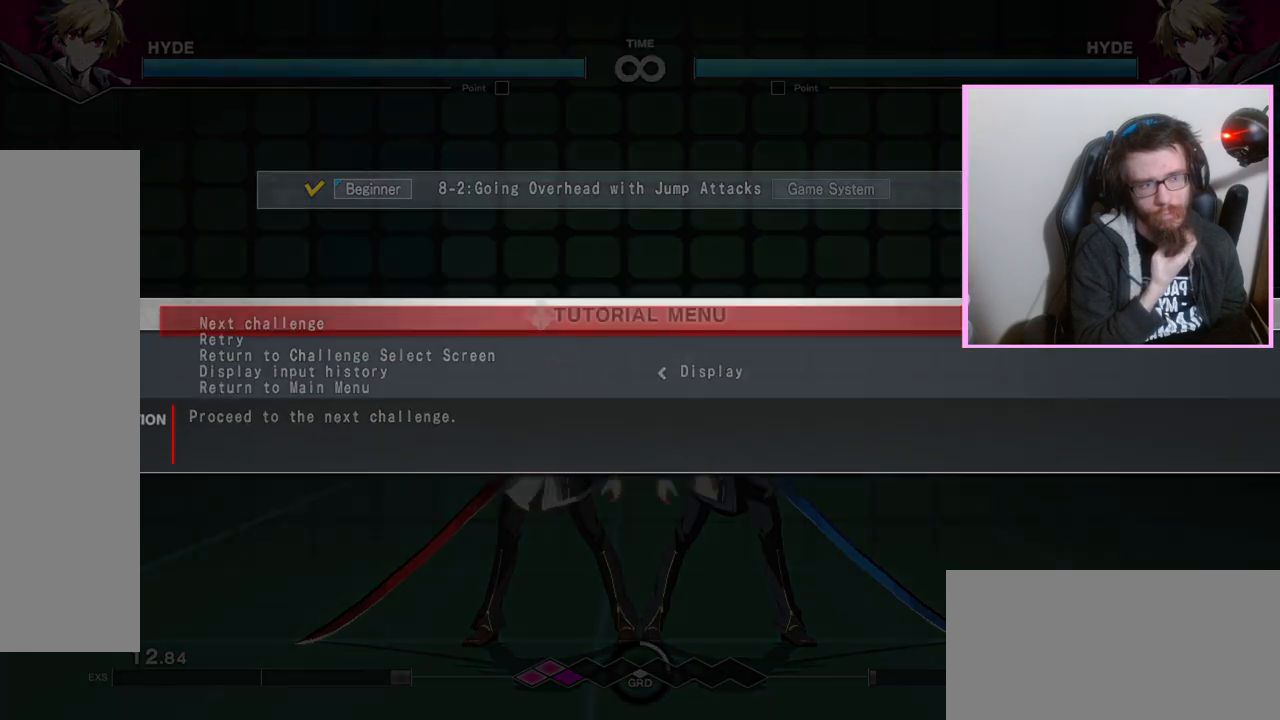
{"buttons": [], "events": []}
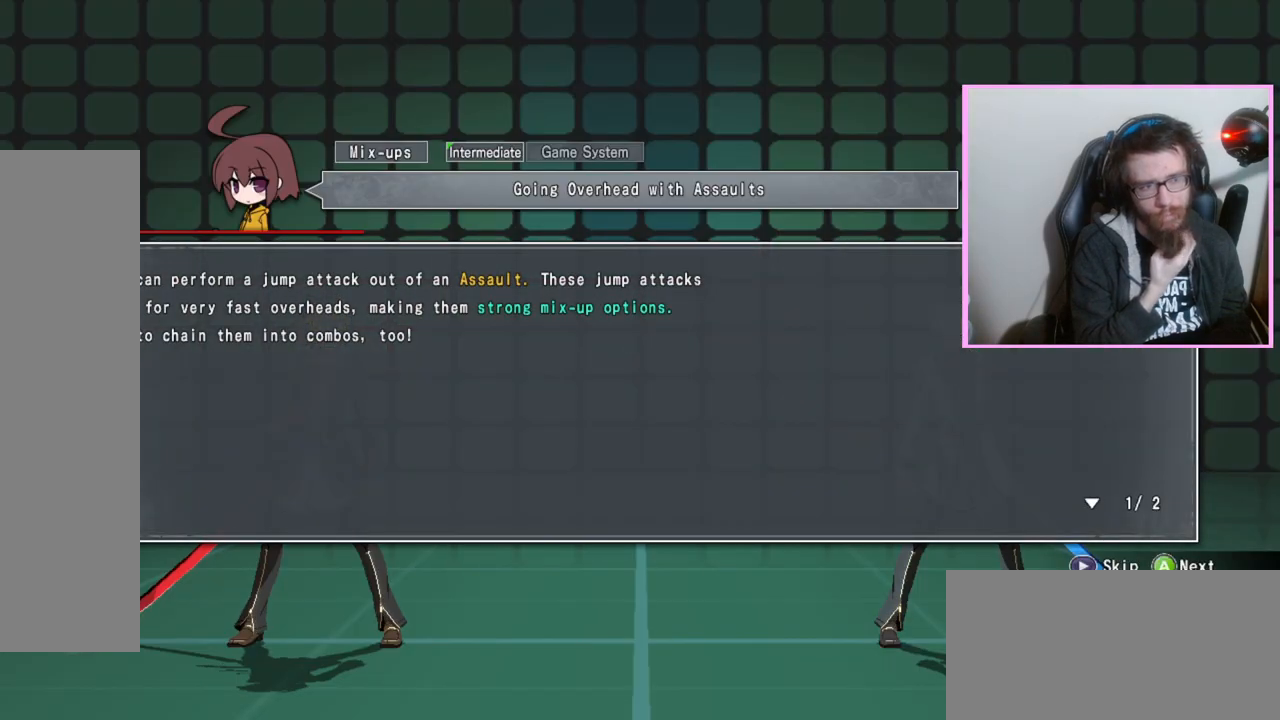
{"buttons": [], "events": []}
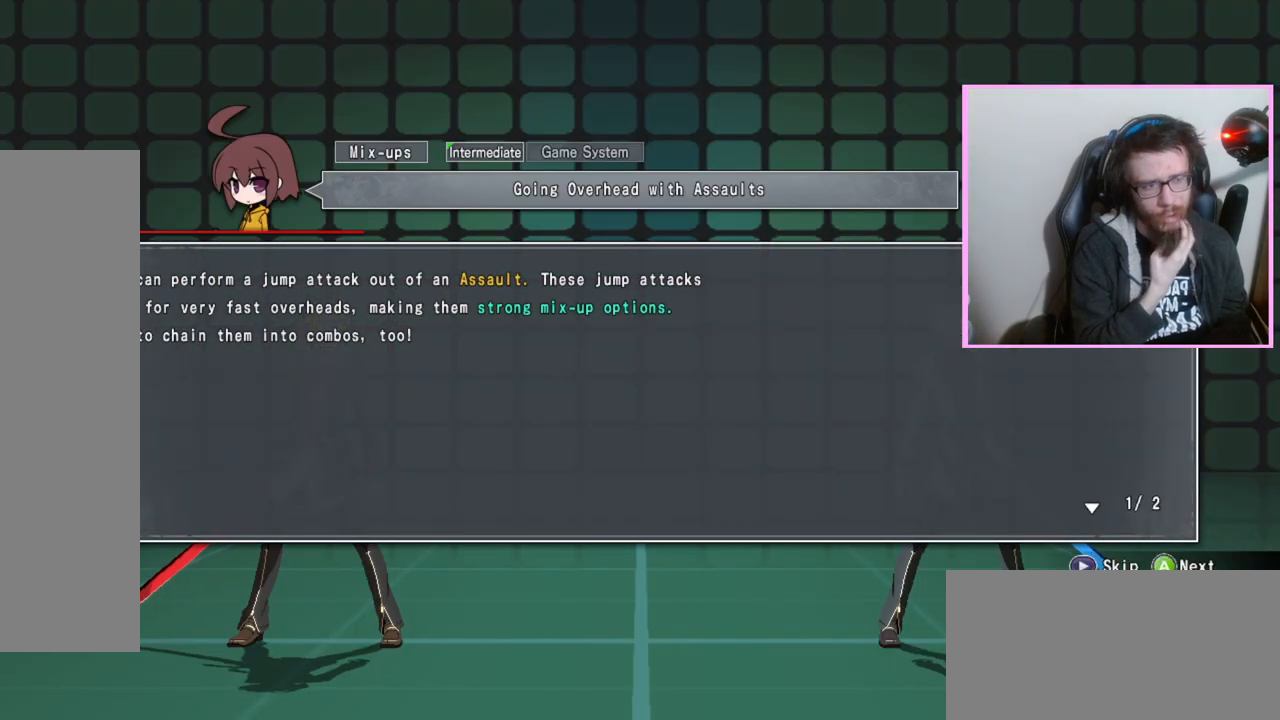
{"buttons": [], "events": []}
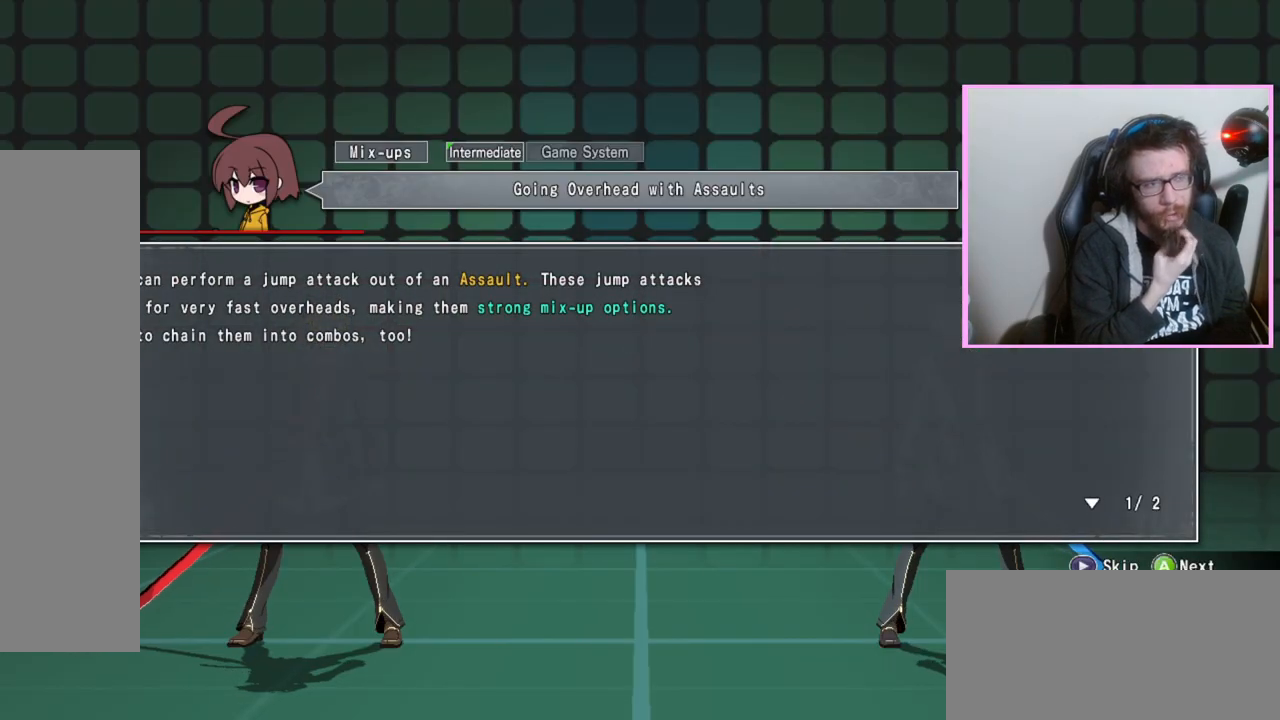
{"buttons": [], "events": []}
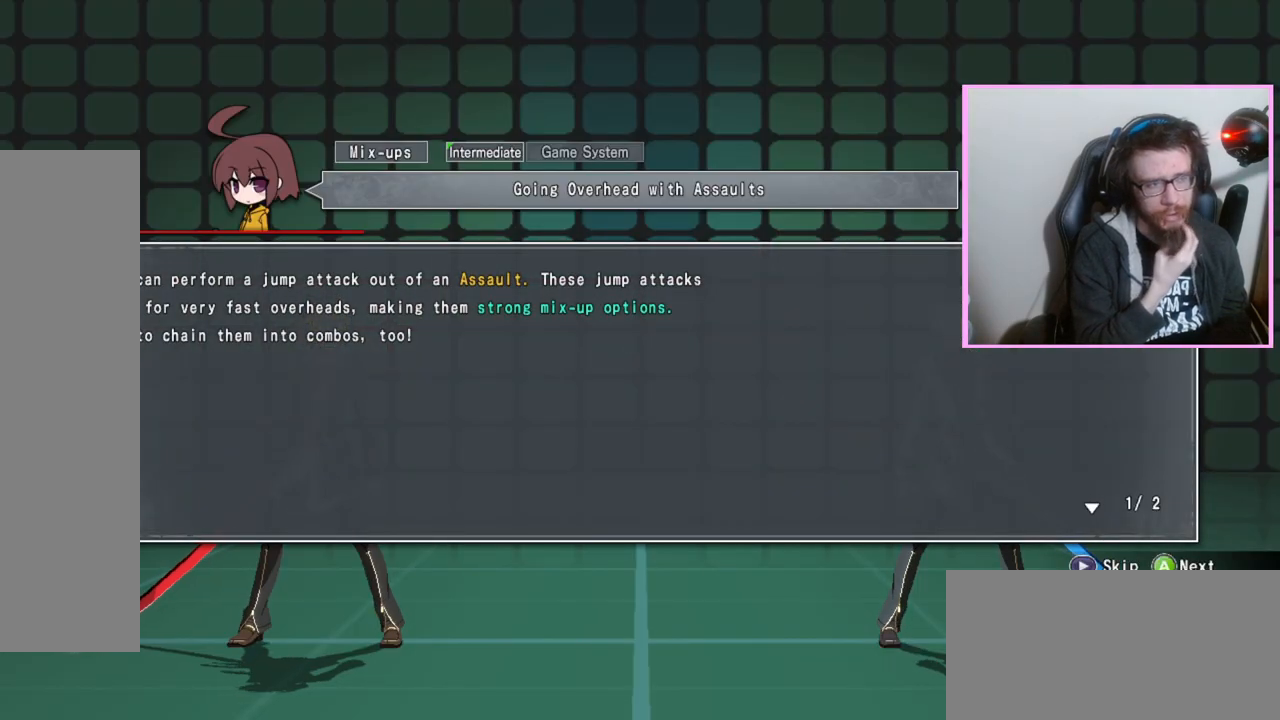
{"buttons": [], "events": [[417, "D", "down"], [500, "D", "up"]]}
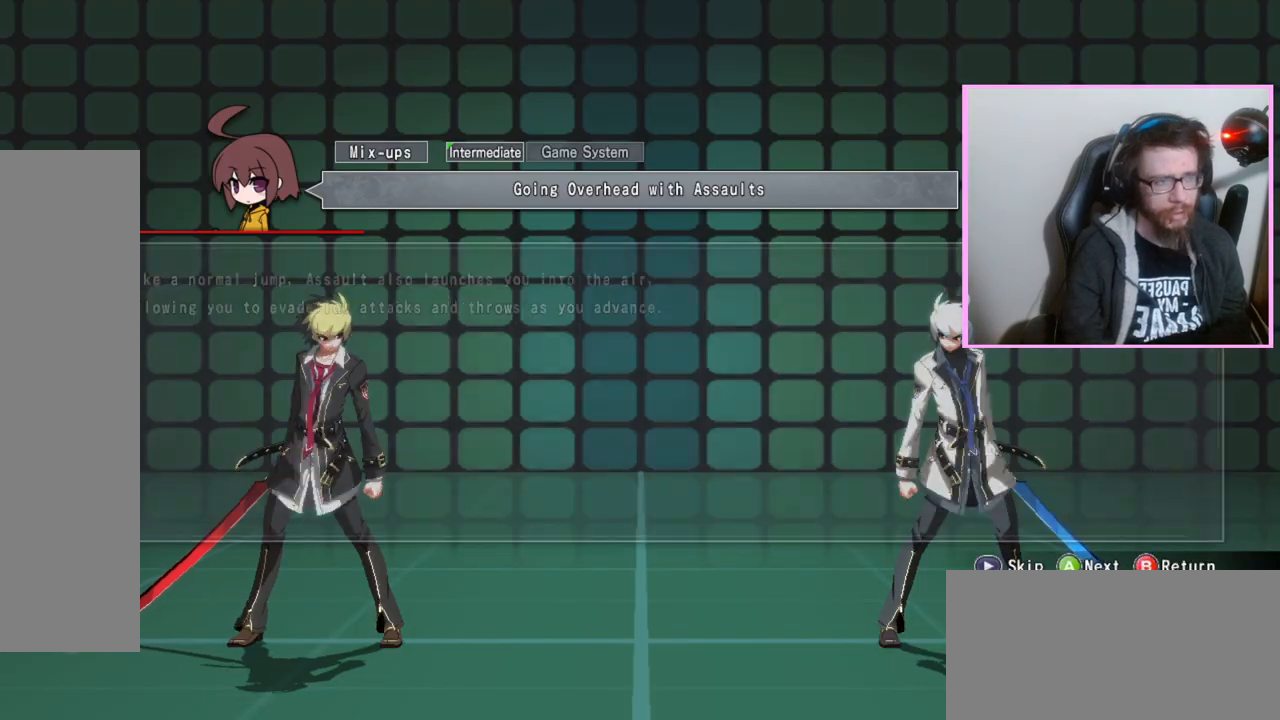
{"buttons": [], "events": []}
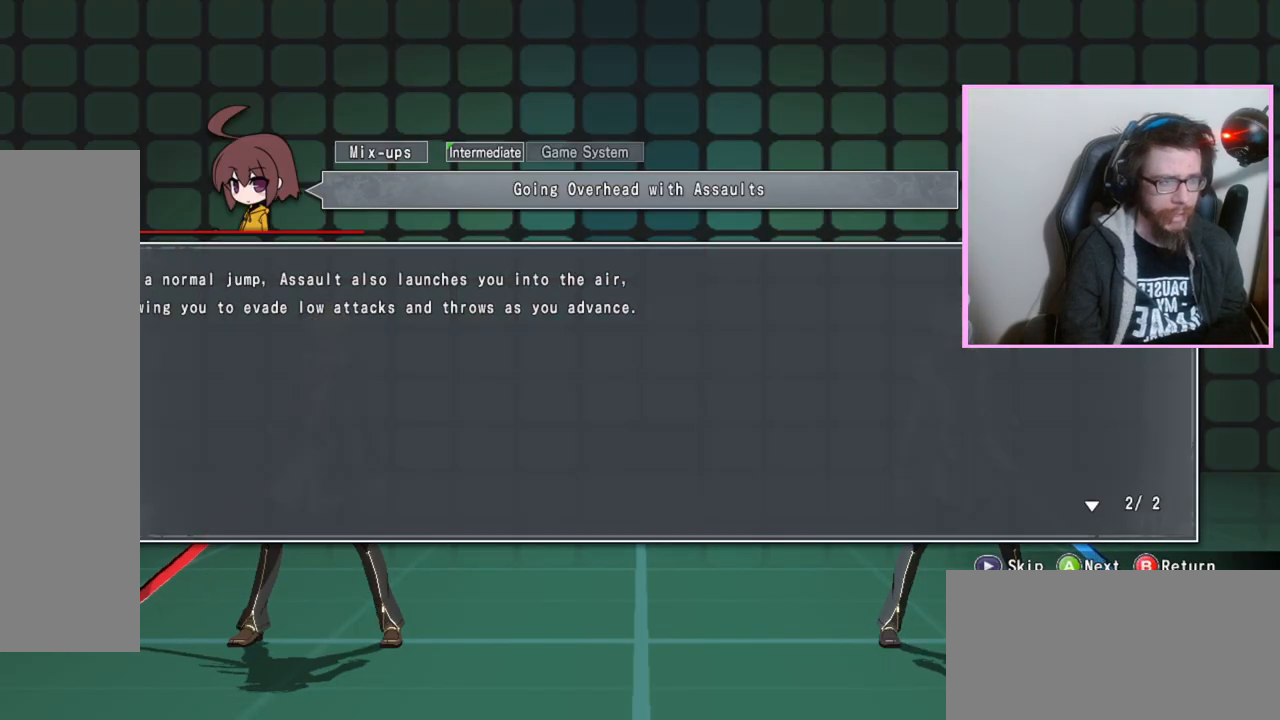
{"buttons": [], "events": [[133, "D", "down"], [233, "D", "up"]]}
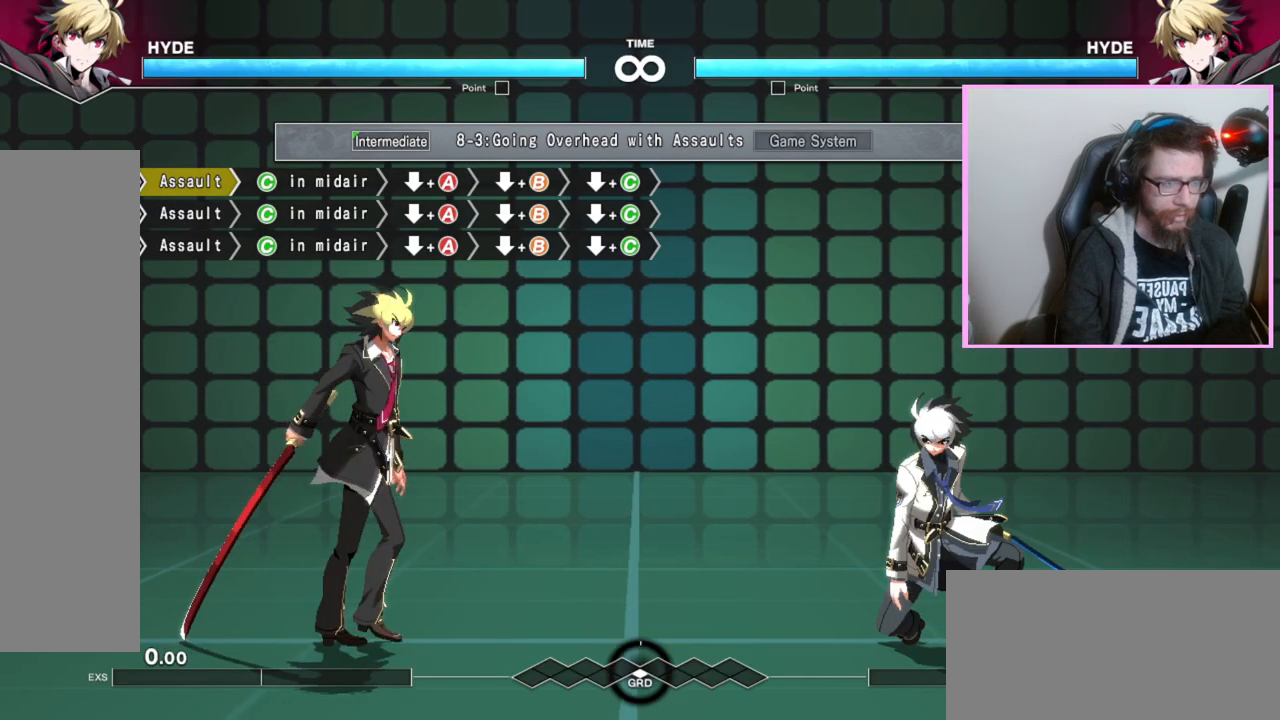
{"buttons": [], "events": []}
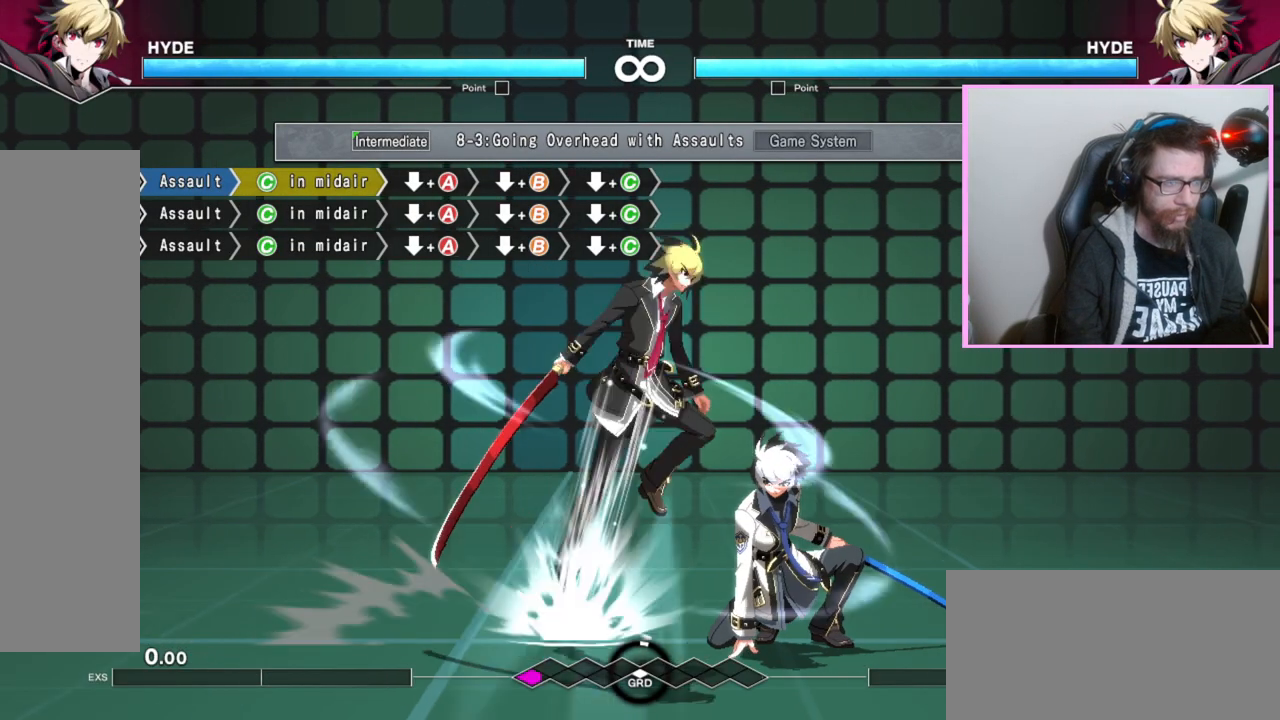
{"buttons": [], "events": [[200, "A", "down"], [300, "A", "up"]]}
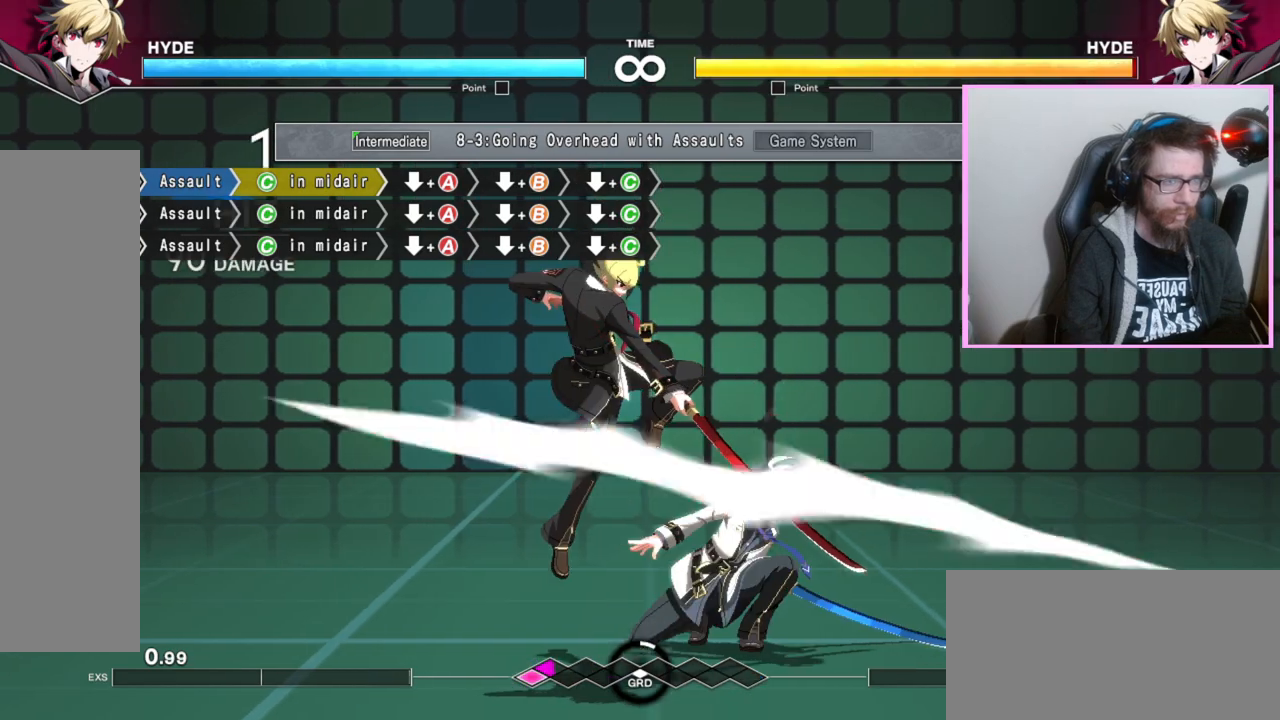
{"buttons": [], "events": []}